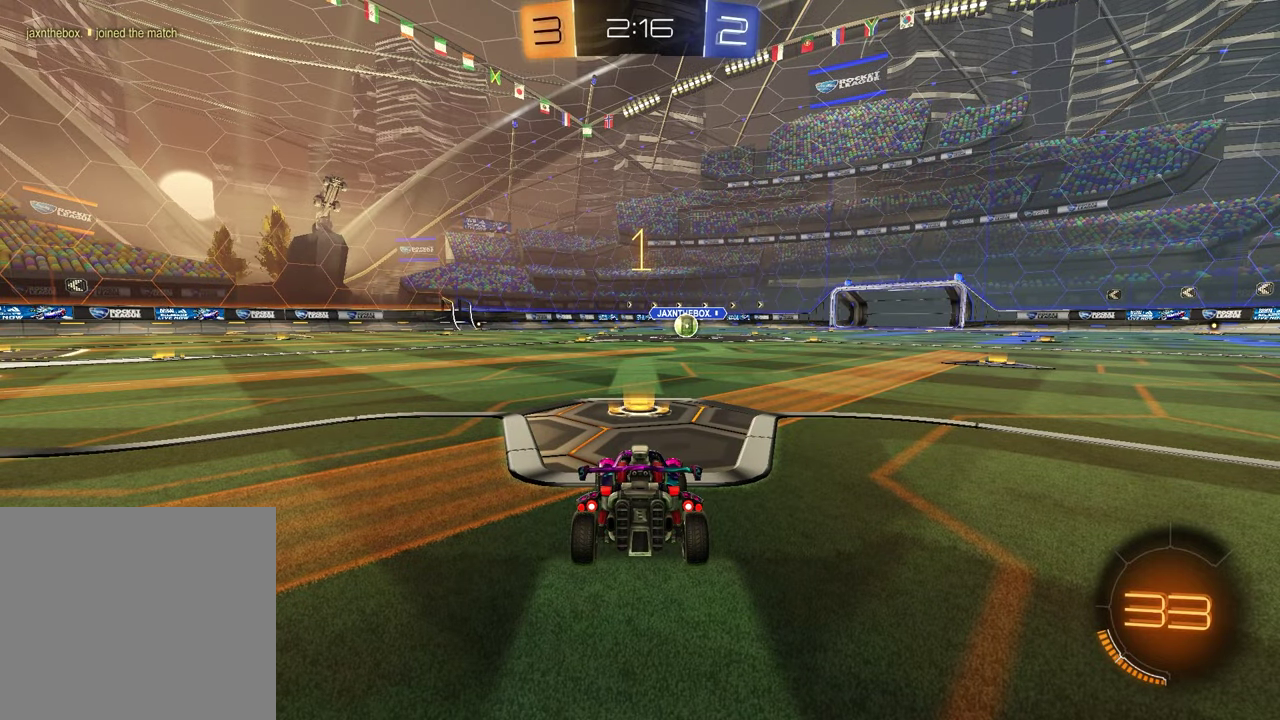
Gameplay with a controller (PlayStation layout); each line is a JSON object with the inputs held at the frame after it. "events" lists button and stick changes between this image and that frame as [ms after this image, input, new state], when the widget could be followed in between. Not read: L1.
{"buttons": ["R1", "R2"], "left_stick": "center", "right_stick": "center", "events": [[150, "R2", "down"], [150, "left_stick", "center"], [217, "TRIANGLE", "down"], [233, "R1", "down"], [350, "TRIANGLE", "up"]]}
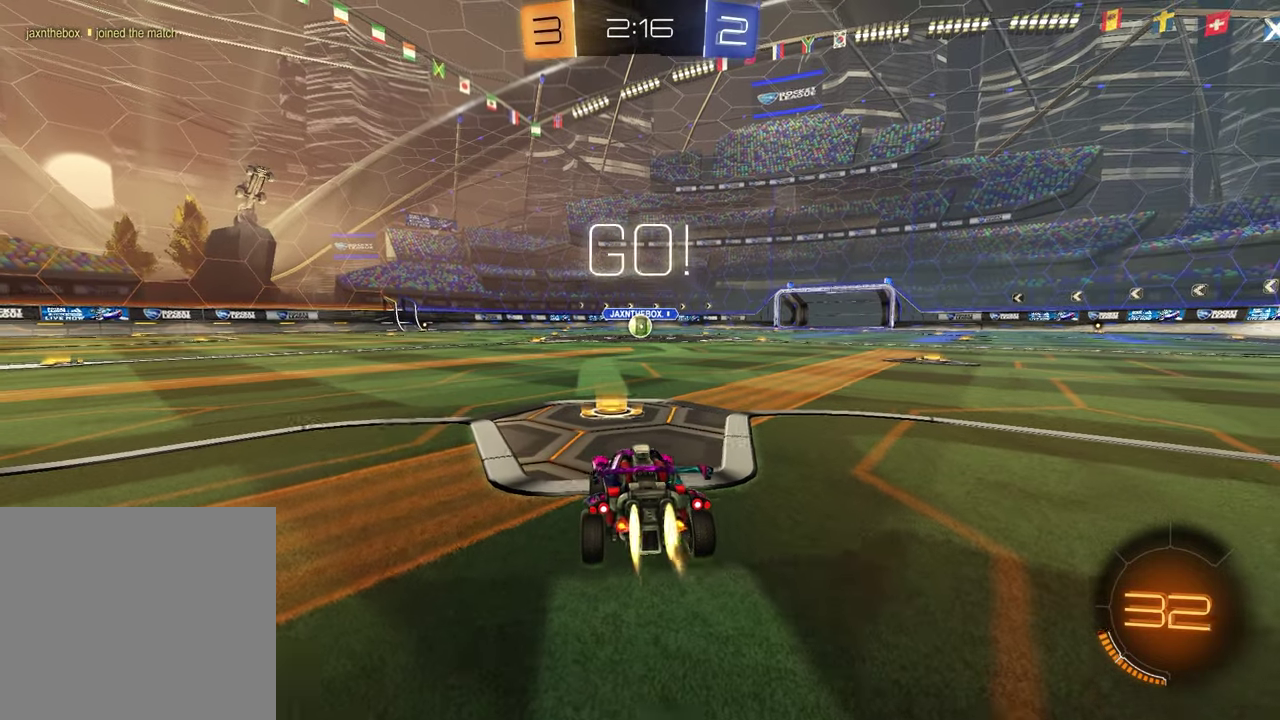
{"buttons": ["SQUARE", "R1", "R2"], "left_stick": "down", "right_stick": "center", "events": [[233, "left_stick", "up-left"], [250, "CROSS", "down"], [300, "CROSS", "up"], [350, "CROSS", "down"], [350, "left_stick", "up-right"], [450, "CROSS", "up"], [450, "SQUARE", "down"], [450, "left_stick", "down"]]}
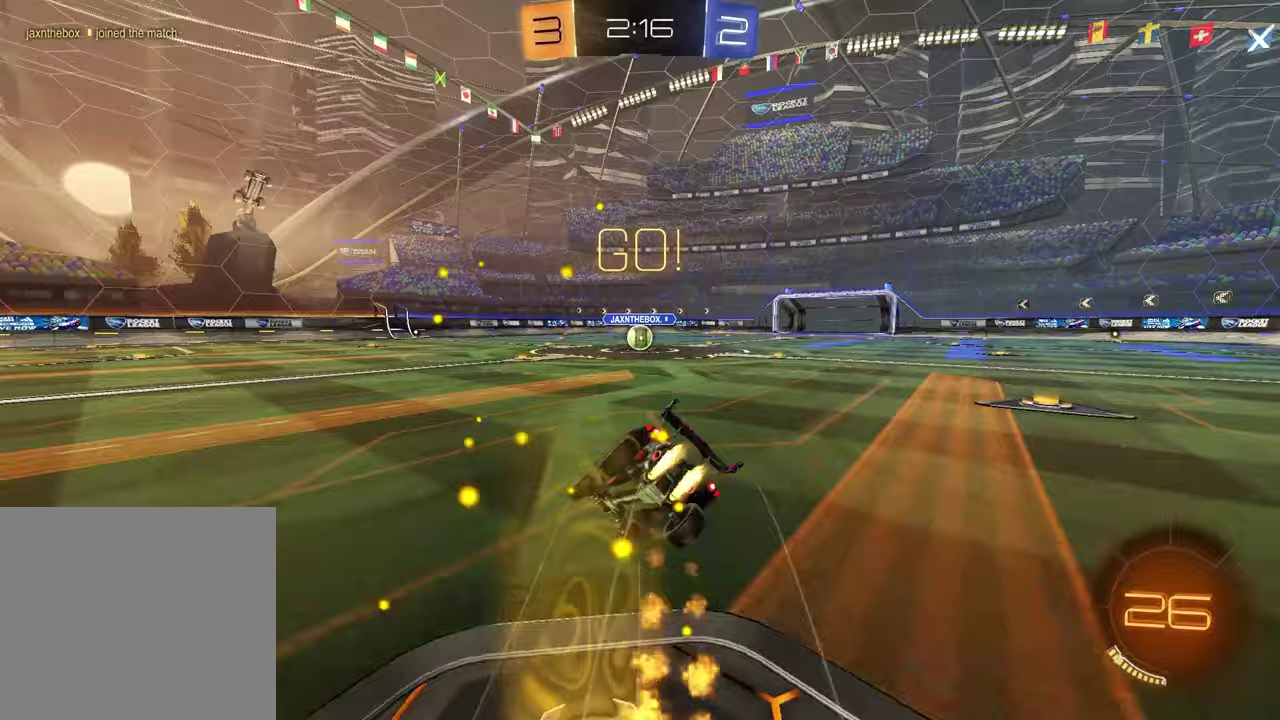
{"buttons": ["SQUARE", "R1", "R2"], "left_stick": "down-right", "right_stick": "center", "events": [[67, "left_stick", "down-left"], [133, "left_stick", "down"], [233, "left_stick", "down-right"]]}
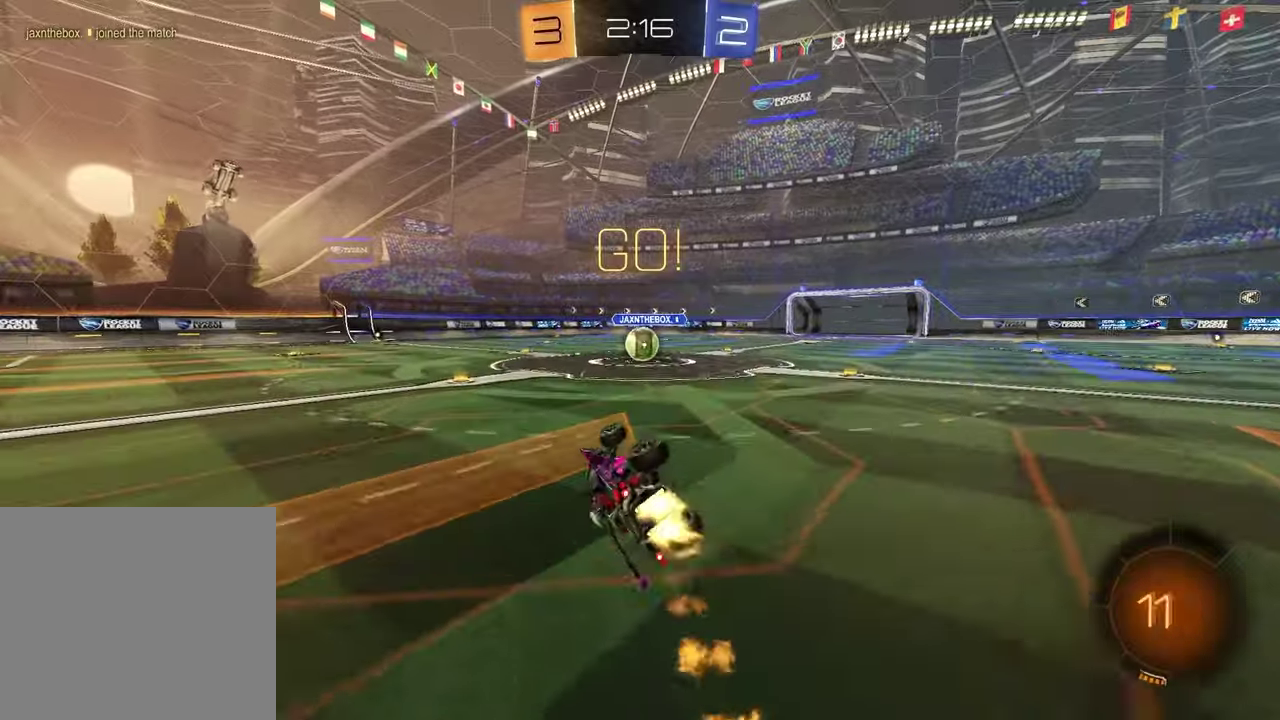
{"buttons": ["R2"], "left_stick": "up-right", "right_stick": "center", "events": [[183, "left_stick", "center"], [217, "R1", "up"], [233, "SQUARE", "up"], [417, "left_stick", "up-right"]]}
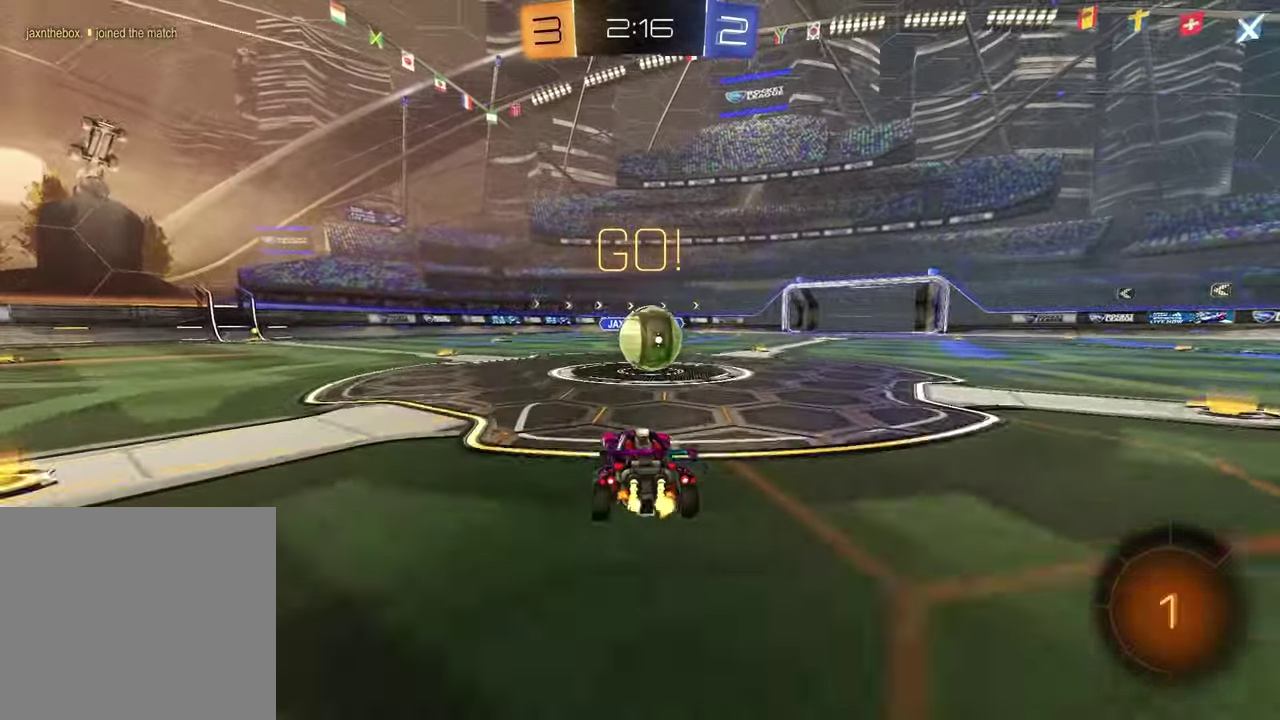
{"buttons": ["R2"], "left_stick": "left", "right_stick": "center", "events": [[167, "CROSS", "down"], [250, "left_stick", "left"], [267, "CROSS", "up"], [317, "CROSS", "down"], [500, "CROSS", "up"]]}
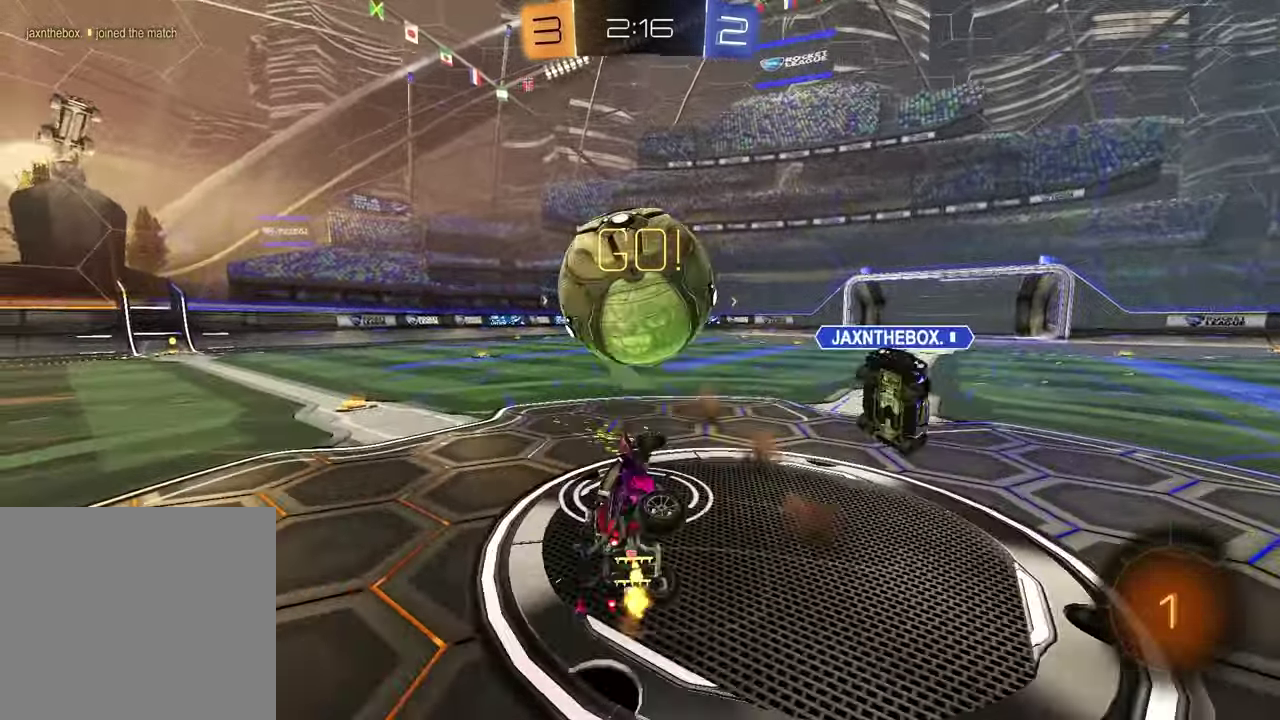
{"buttons": ["R2"], "left_stick": "up-left", "right_stick": "center", "events": [[17, "left_stick", "down-left"], [283, "left_stick", "left"], [333, "left_stick", "up-left"]]}
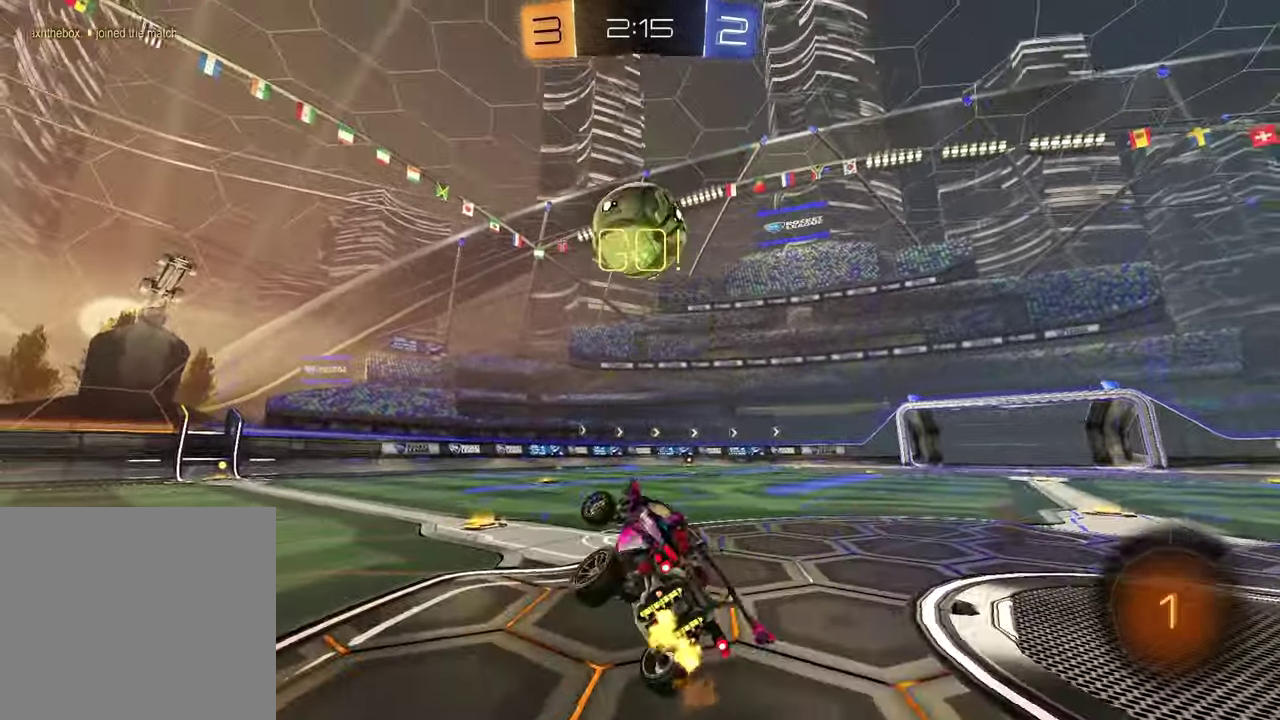
{"buttons": ["R2"], "left_stick": "right", "right_stick": "center", "events": [[150, "left_stick", "center"], [317, "left_stick", "right"]]}
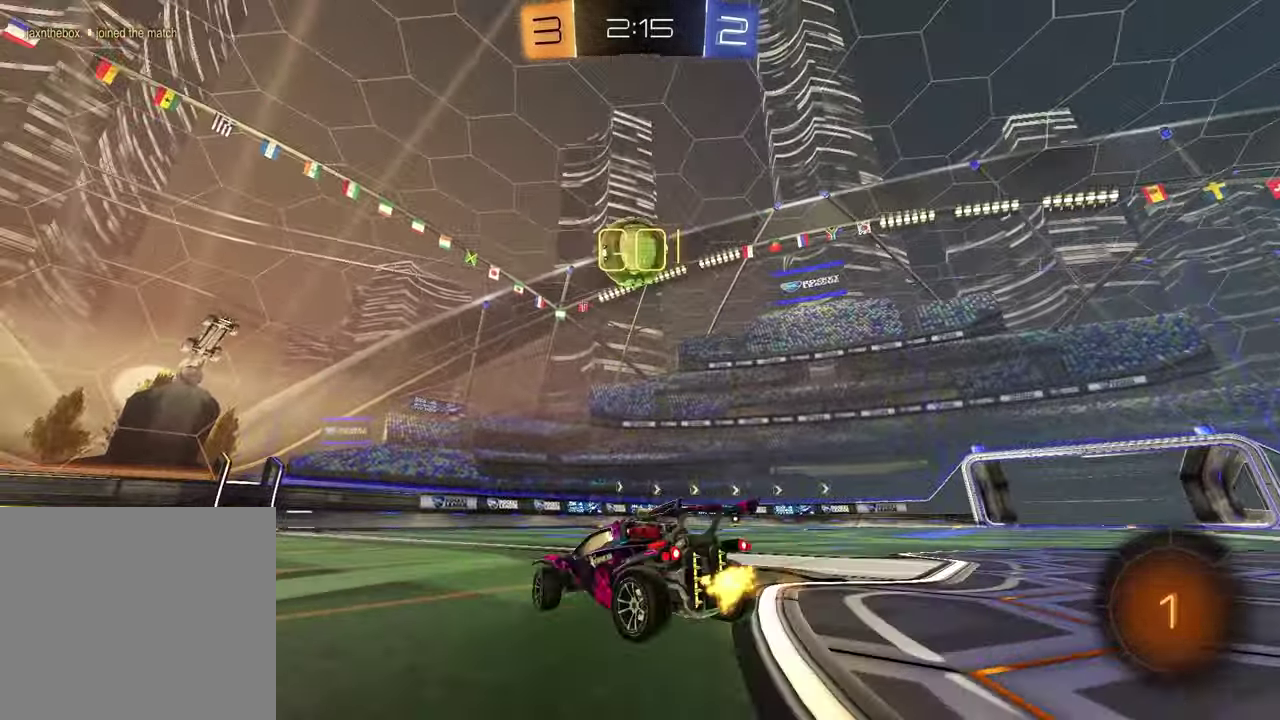
{"buttons": ["R2"], "left_stick": "left", "right_stick": "center", "events": [[300, "left_stick", "left"]]}
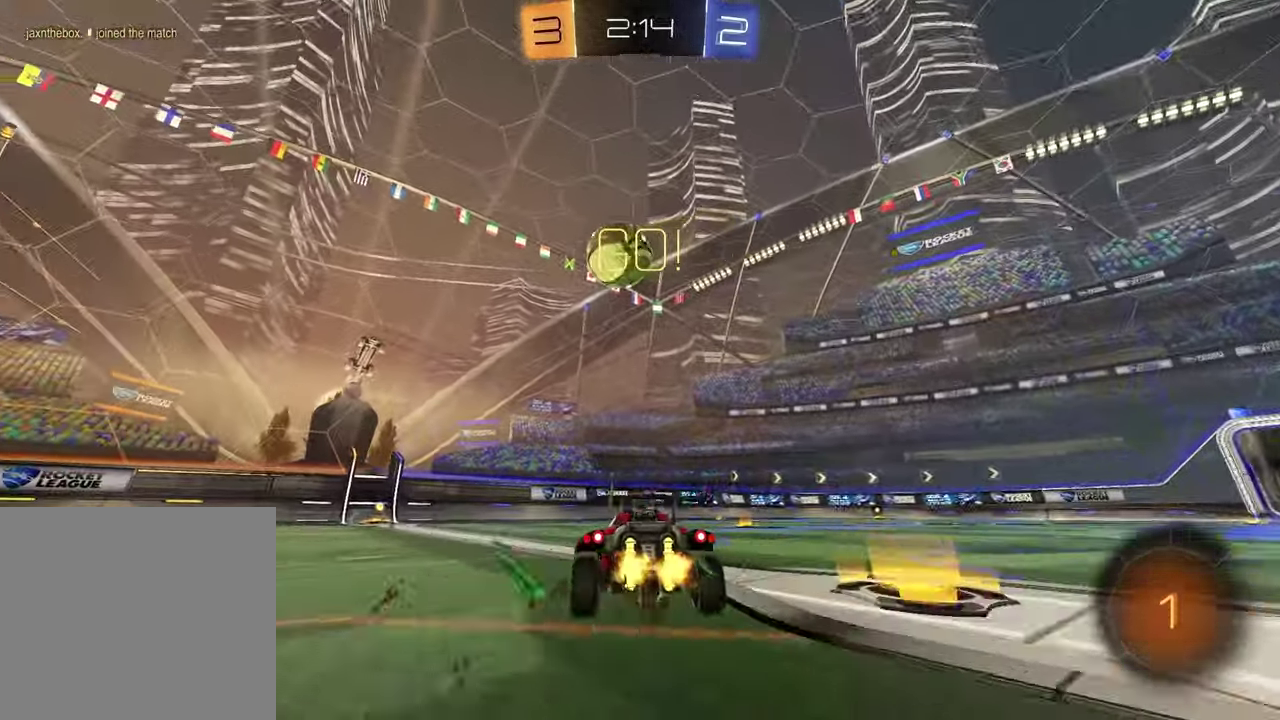
{"buttons": ["R1"], "left_stick": "center", "right_stick": "center", "events": [[50, "left_stick", "up"], [100, "CROSS", "down"], [183, "left_stick", "left"], [317, "CROSS", "up"], [400, "left_stick", "center"], [433, "R1", "down"], [467, "R2", "up"]]}
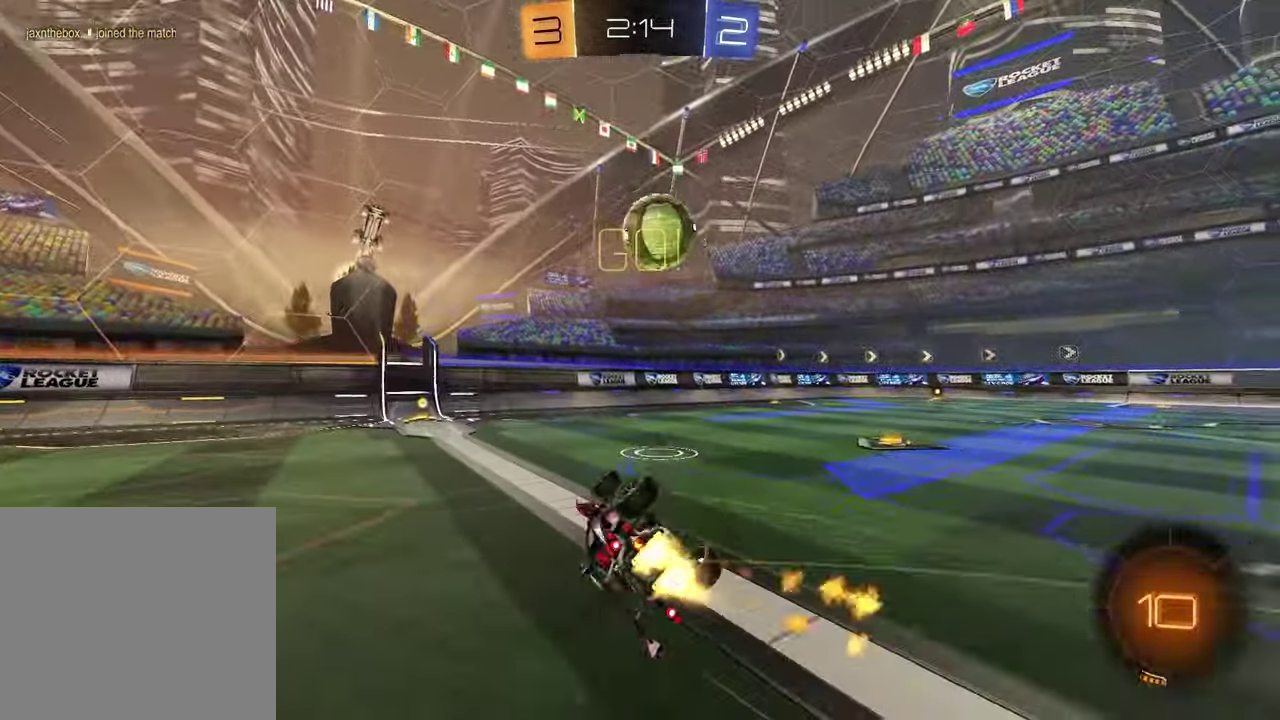
{"buttons": ["R2"], "left_stick": "down-left", "right_stick": "center", "events": [[383, "R1", "up"], [383, "left_stick", "down-left"], [483, "R2", "down"]]}
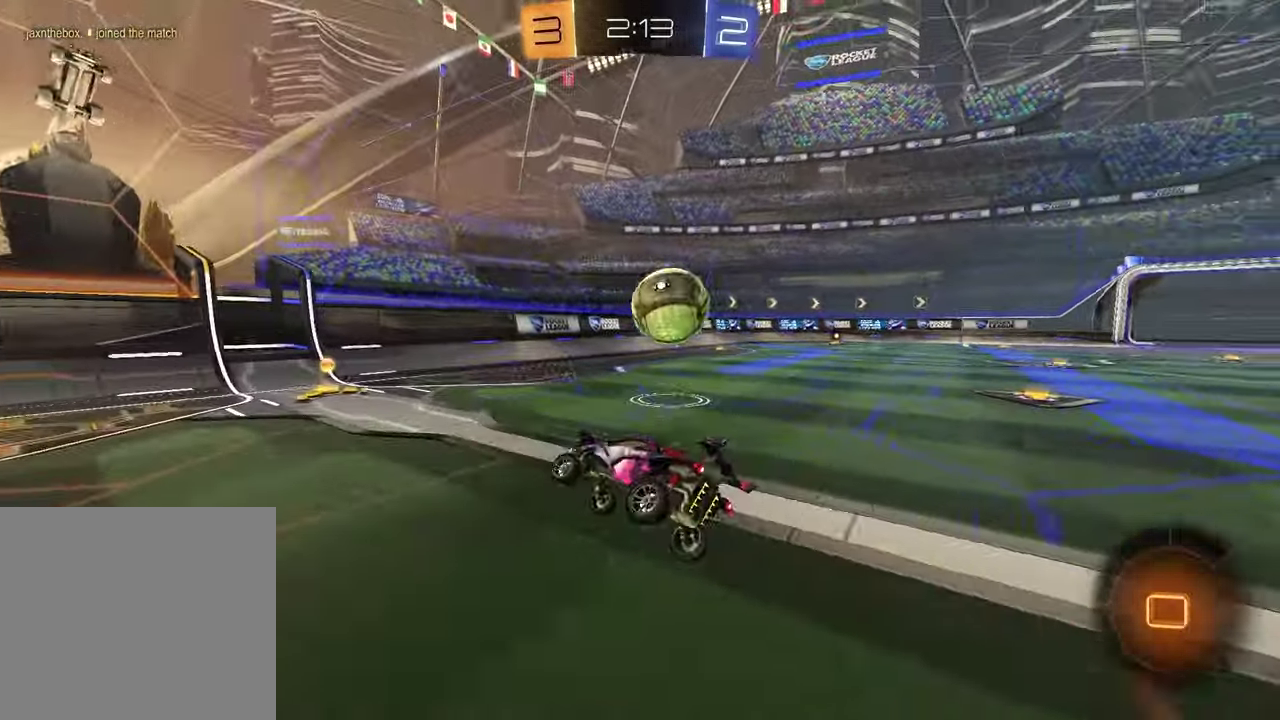
{"buttons": [], "left_stick": "right", "right_stick": "center", "events": [[50, "left_stick", "center"], [300, "R2", "up"], [367, "left_stick", "right"]]}
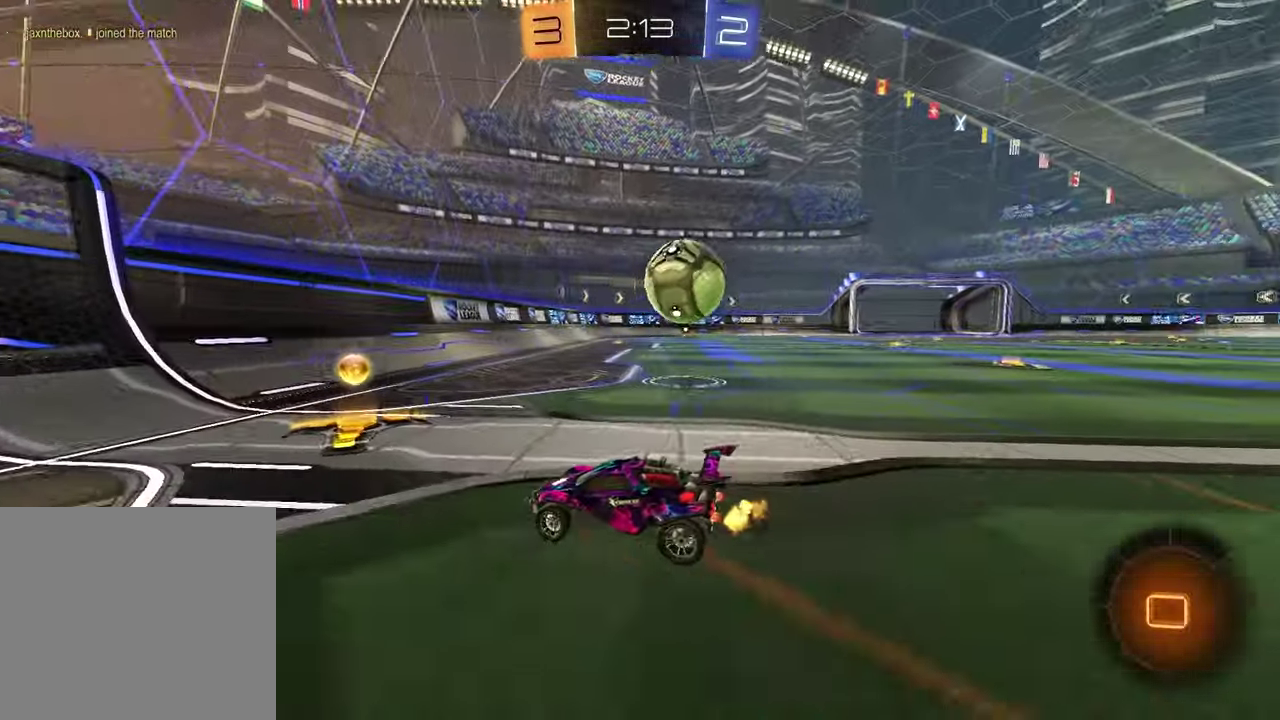
{"buttons": ["CROSS", "R2"], "left_stick": "down", "right_stick": "center", "events": [[83, "L2", "down"], [183, "left_stick", "down-right"], [233, "L2", "up"], [267, "R2", "down"], [433, "CROSS", "down"], [500, "left_stick", "down"]]}
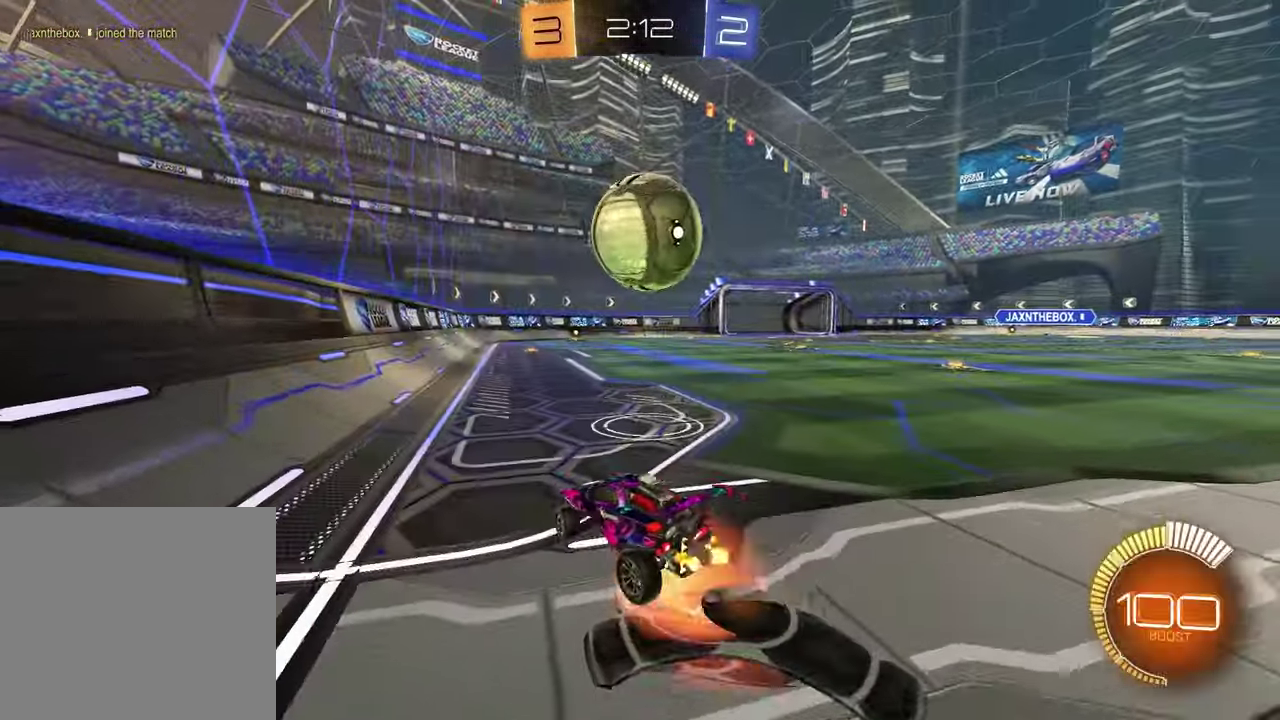
{"buttons": ["SQUARE", "R2"], "left_stick": "center", "right_stick": "center", "events": [[17, "R1", "down"], [50, "CROSS", "up"], [50, "left_stick", "center"], [133, "CROSS", "down"], [183, "R1", "up"], [250, "CROSS", "up"], [250, "left_stick", "right"], [400, "SQUARE", "down"], [433, "left_stick", "center"]]}
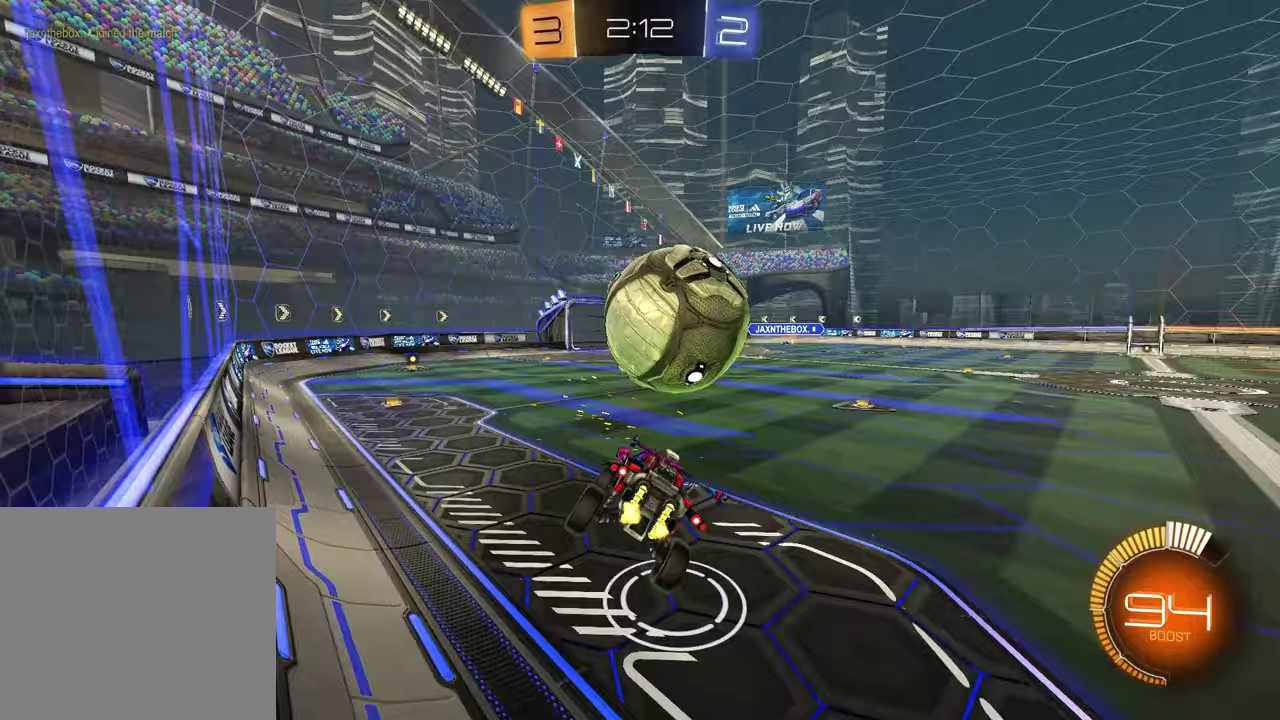
{"buttons": ["R2"], "left_stick": "center", "right_stick": "center", "events": [[50, "left_stick", "up-left"], [83, "SQUARE", "up"], [333, "left_stick", "center"]]}
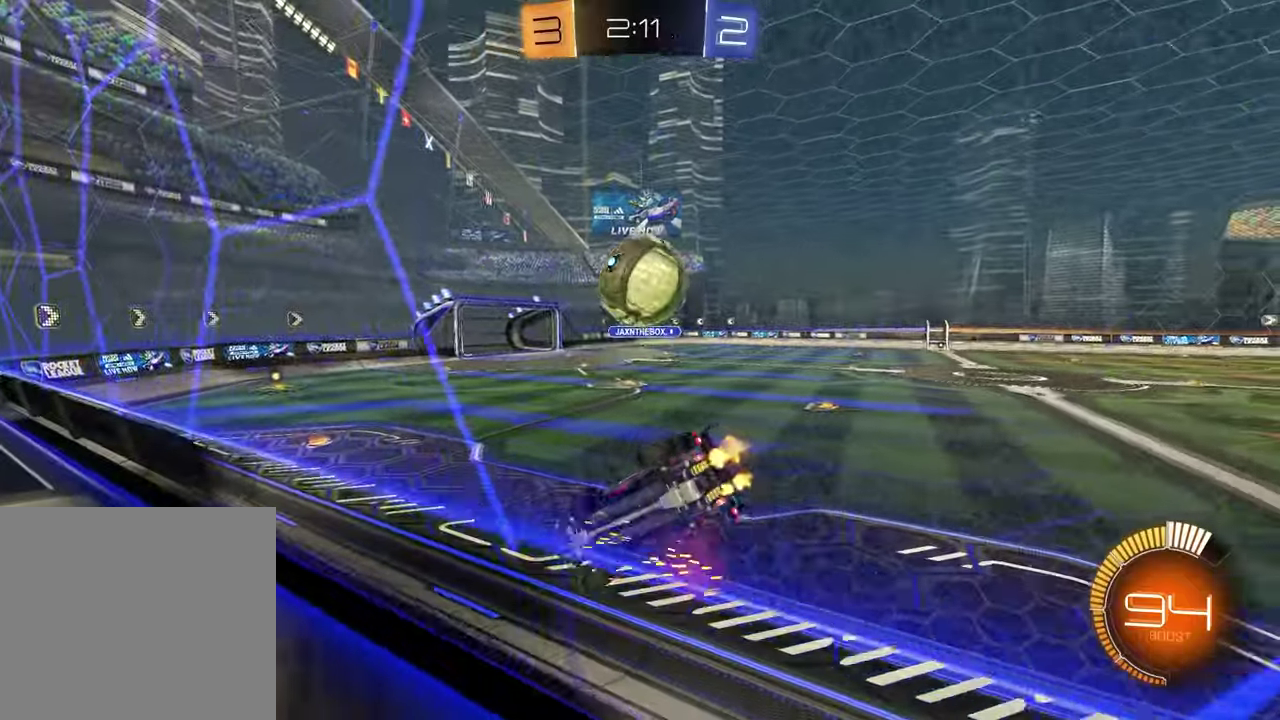
{"buttons": ["R2"], "left_stick": "center", "right_stick": "center", "events": [[333, "left_stick", "left"], [433, "left_stick", "center"]]}
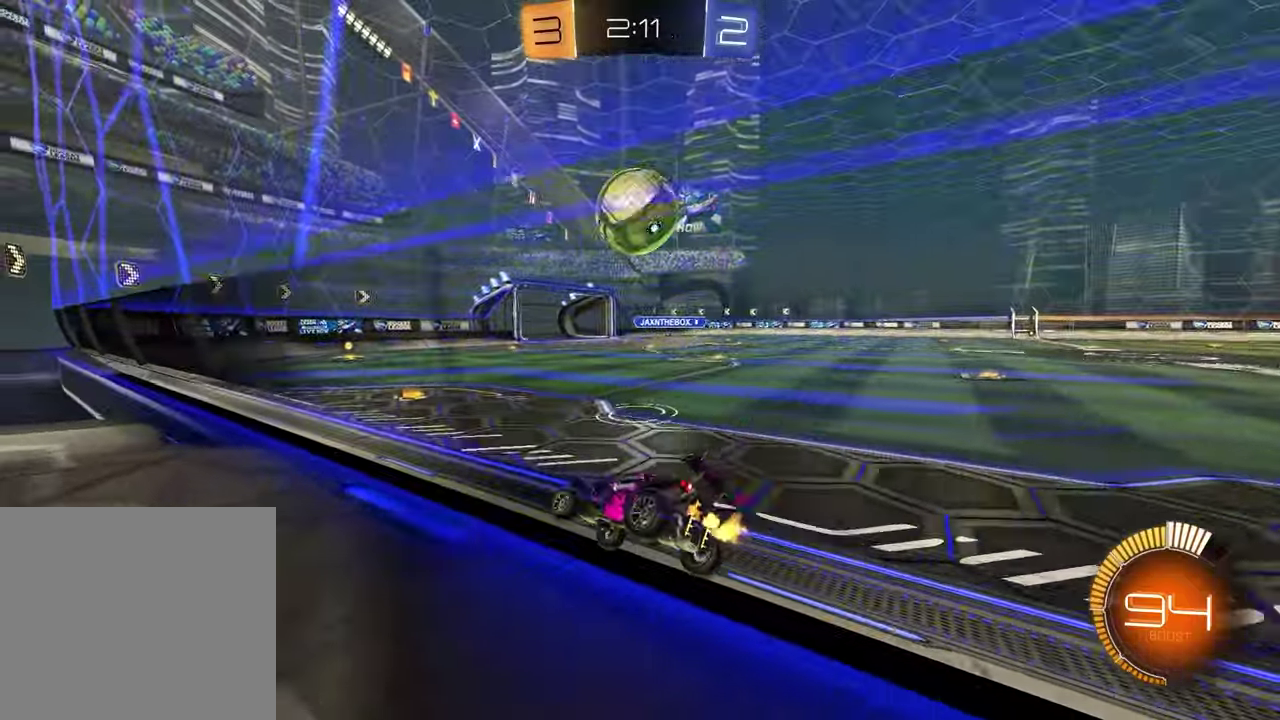
{"buttons": ["R1", "R2"], "left_stick": "center", "right_stick": "center", "events": [[167, "left_stick", "up-right"], [267, "R1", "down"], [283, "left_stick", "center"]]}